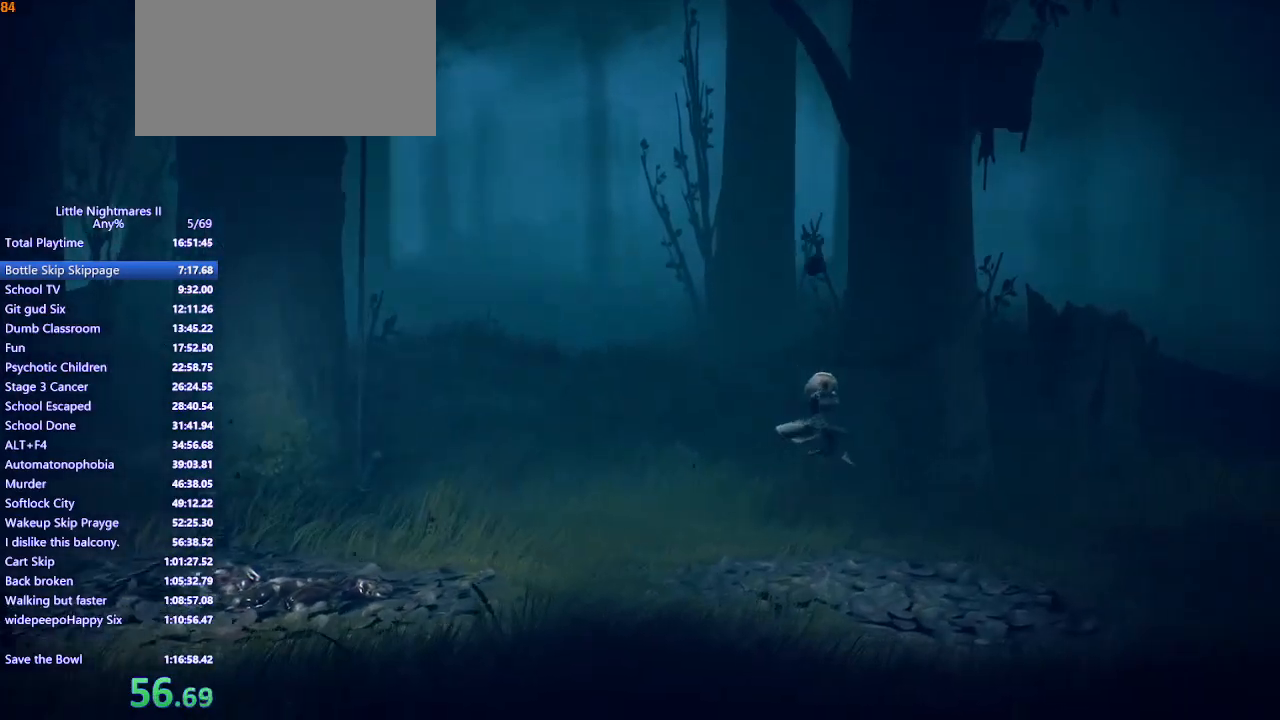
Gameplay with keyboard and mouse; each line is a JSON object with the keys and mouse buttons held at the frame after it. "events" lists presses ("down") and releases ("up") of "a", "ctrl", "d", "e", "q", "s", "shift", "space", "w", "mouse_left", "mouse_wheel", "mouse_right", "mouse_mb4" and "mouse_mb5" between this image and that frame as [ms after this image, input, new state], when the widget could be followed in between. "mouse_left", "mouse_wheel", "mouse_right", "mouse_mb4", "mouse_mb5" = the "left", "wheel", "right", "mb4", "mb5" buttons of the "mouse" list. No other keys are recorded. "wheel" means that the mouse wheel is clicked or scrolled. Mouse movement is not recorded.
{"keys": ["d"], "mouse": ["mb4"], "events": [[400, "space", "up"]]}
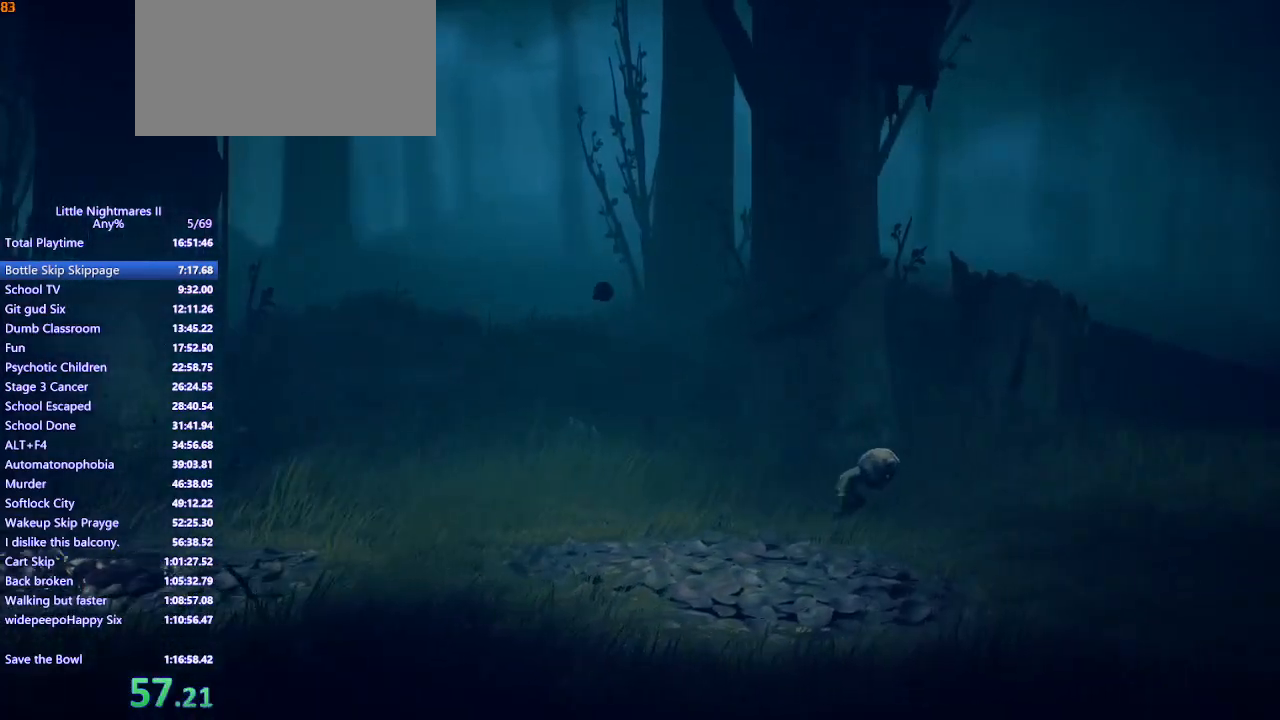
{"keys": ["d", "space", "w"], "mouse": ["mb4"], "events": [[233, "w", "down"], [333, "space", "down"]]}
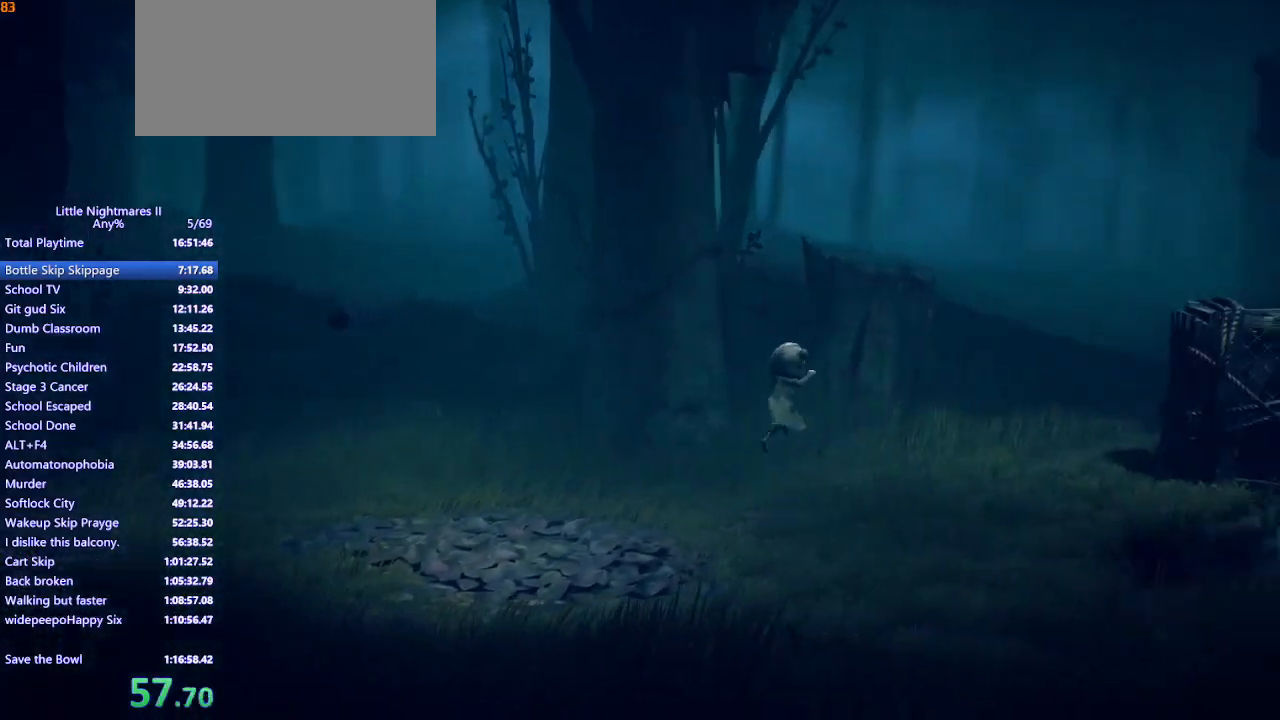
{"keys": ["d", "space", "w"], "mouse": ["mb4"], "events": []}
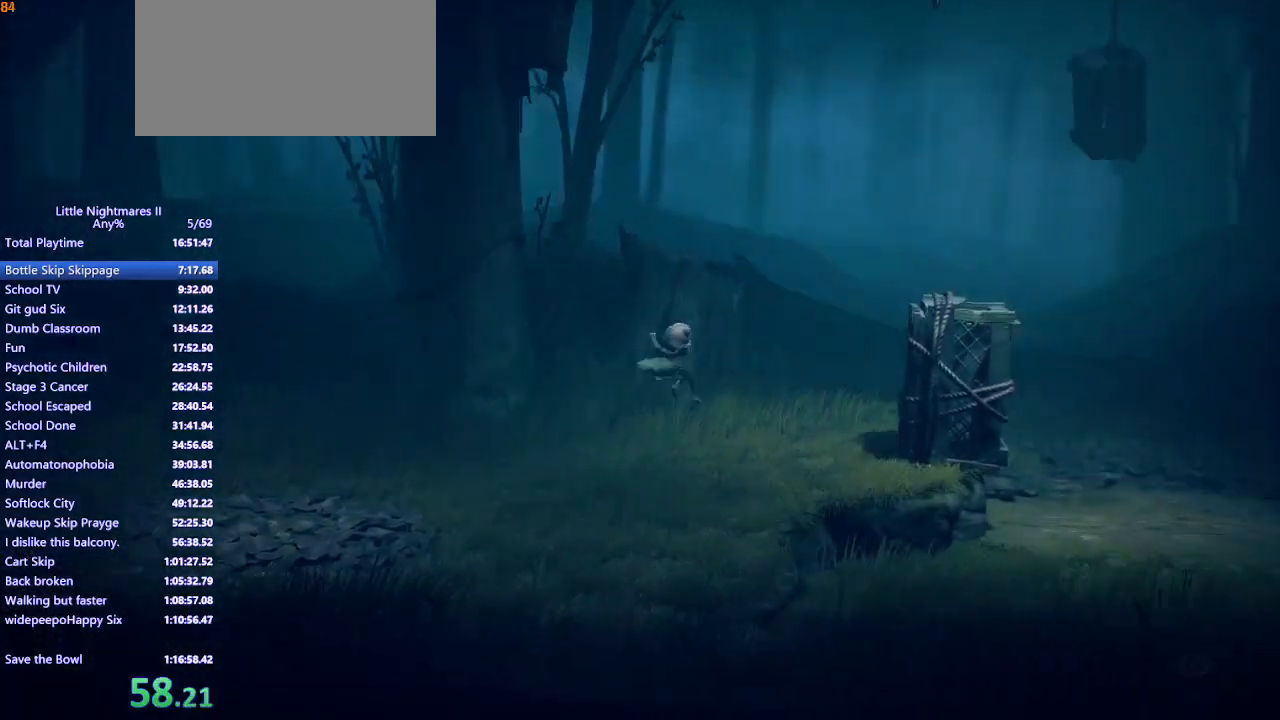
{"keys": ["d", "space", "w"], "mouse": ["mb4"], "events": [[33, "space", "up"], [233, "space", "down"]]}
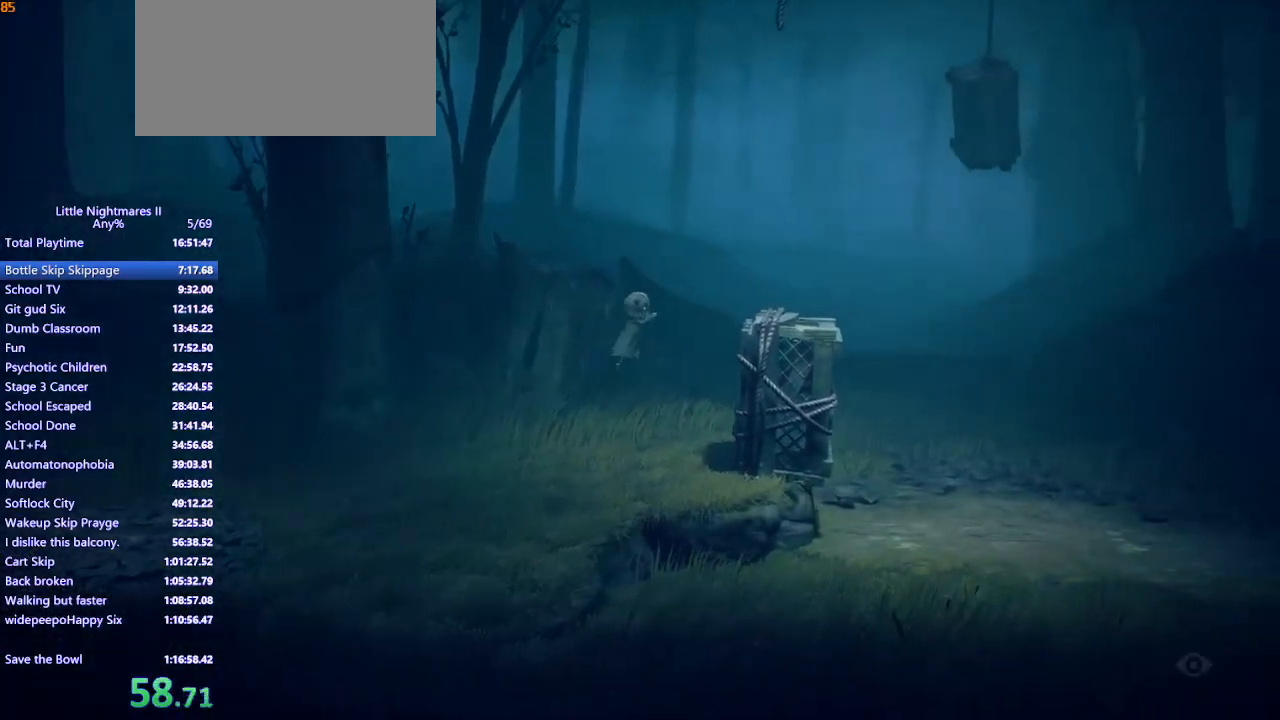
{"keys": ["d", "space"], "mouse": ["mb4"], "events": [[233, "w", "up"]]}
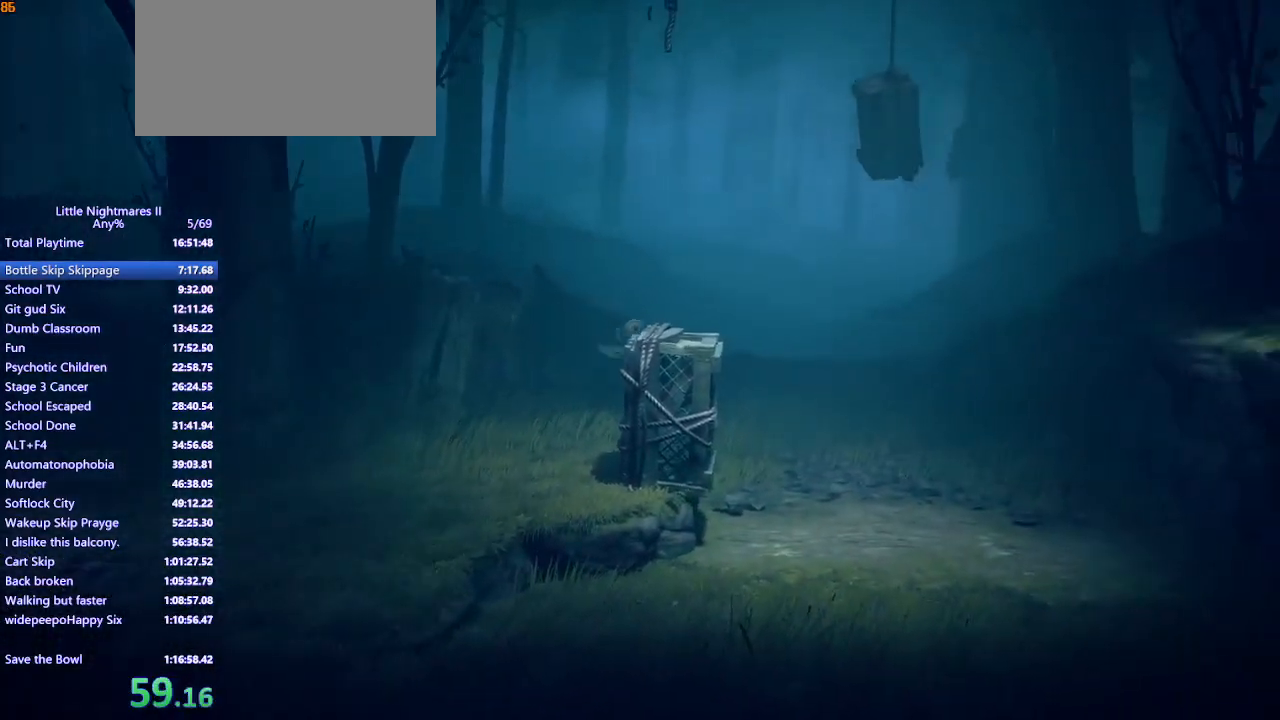
{"keys": ["d"], "mouse": ["mb4"], "events": [[433, "space", "up"]]}
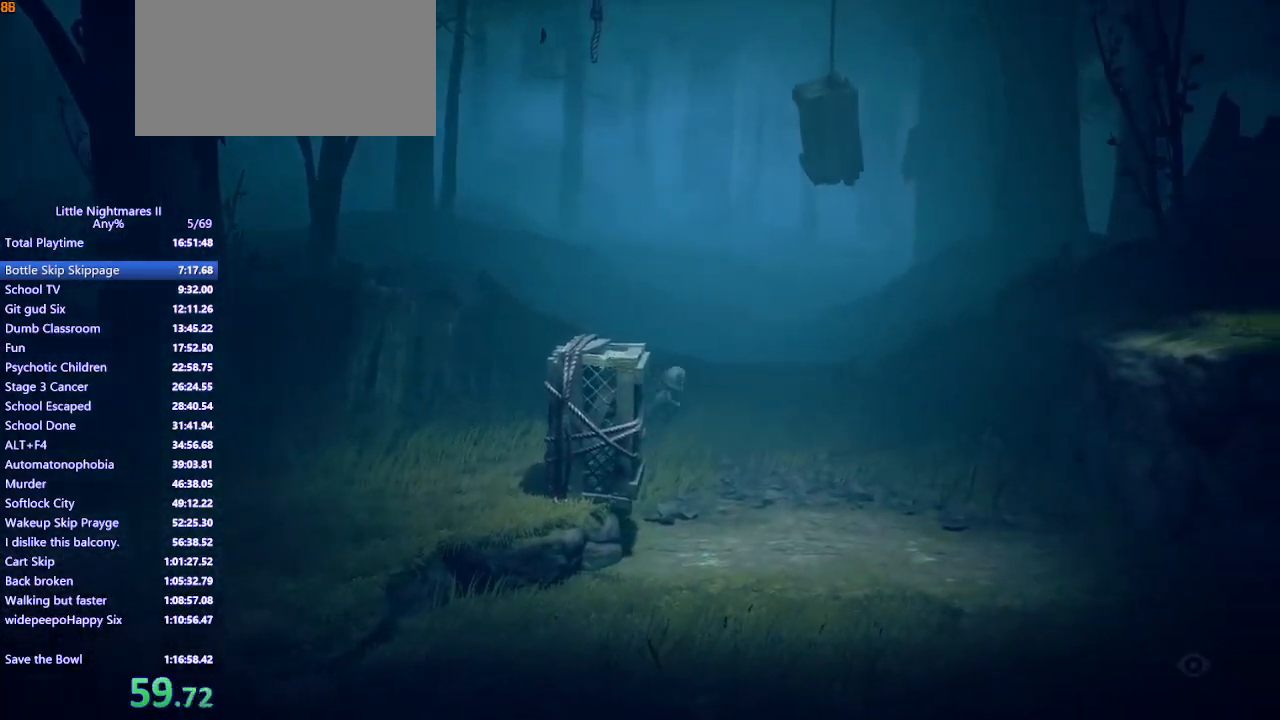
{"keys": ["d"], "mouse": ["mb4"], "events": []}
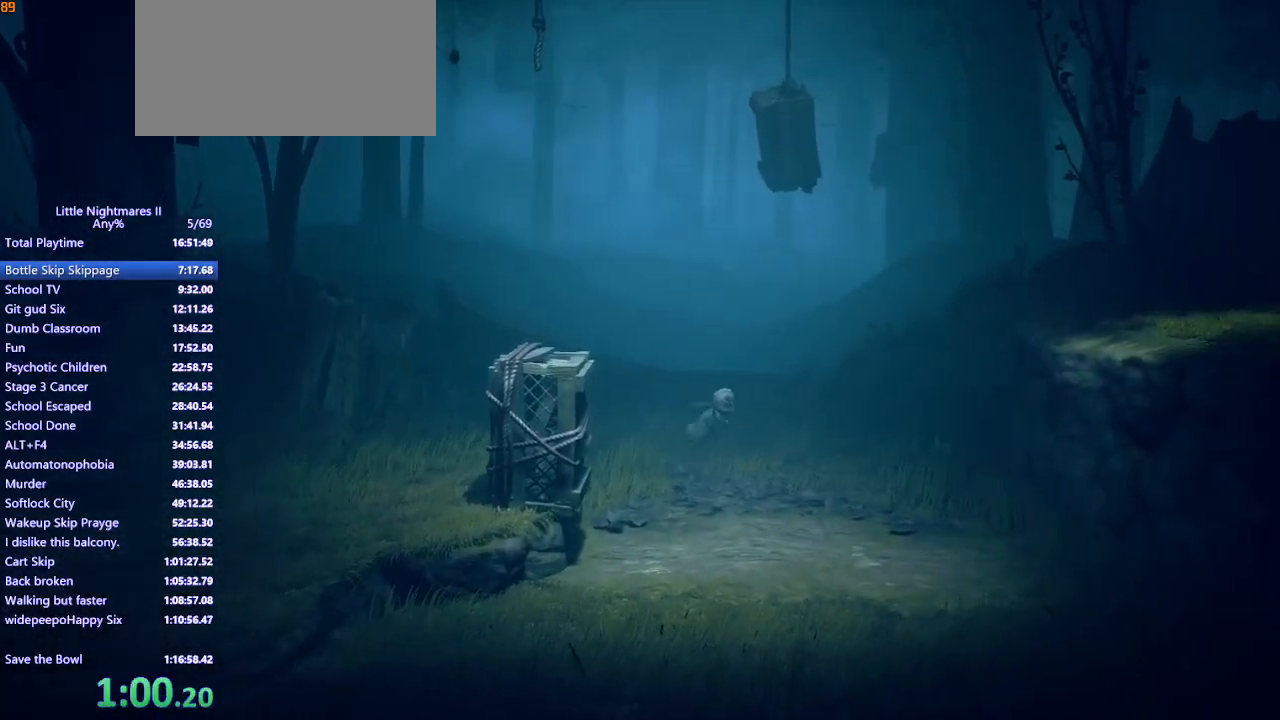
{"keys": ["d"], "mouse": ["mb4"], "events": []}
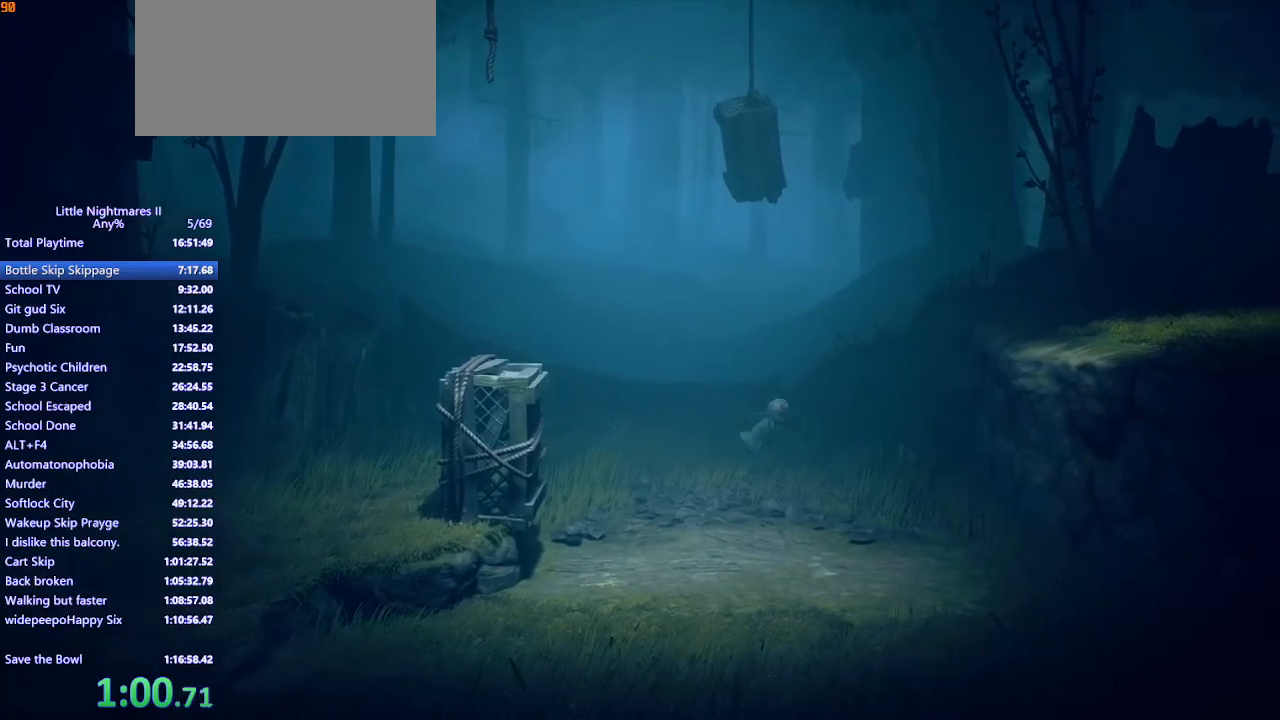
{"keys": ["d"], "mouse": ["mb4"], "events": [[67, "w", "down"], [133, "w", "up"]]}
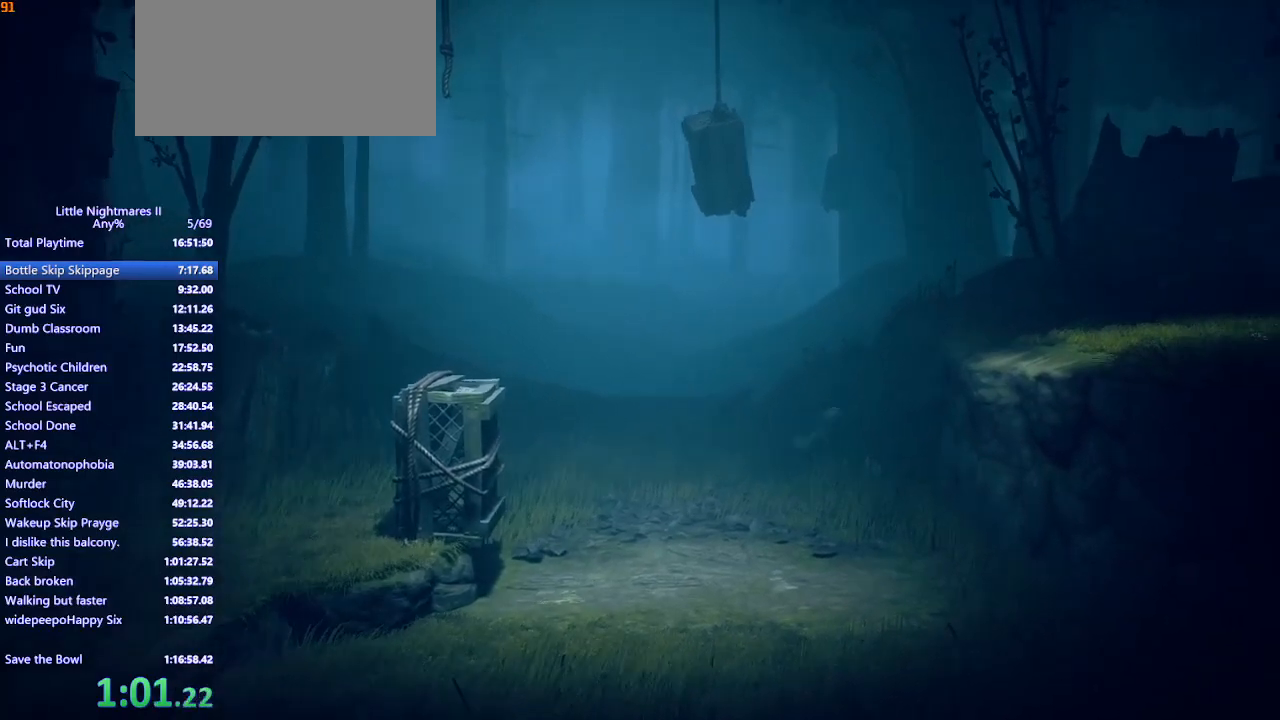
{"keys": ["s", "space"], "mouse": ["mb4"], "events": [[233, "s", "down"], [333, "d", "up"], [333, "space", "down"]]}
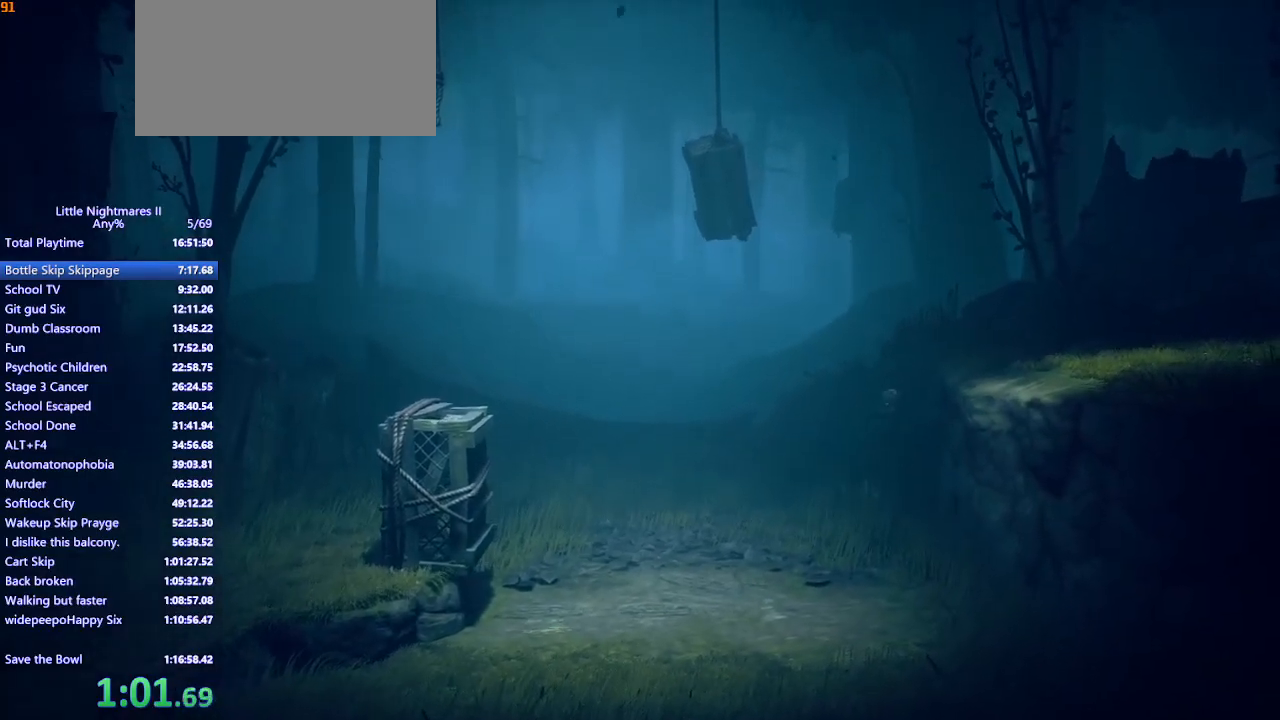
{"keys": ["d", "s", "space"], "mouse": ["left", "mb4"], "events": [[233, "d", "down"], [233, "mouse_left", "down"]]}
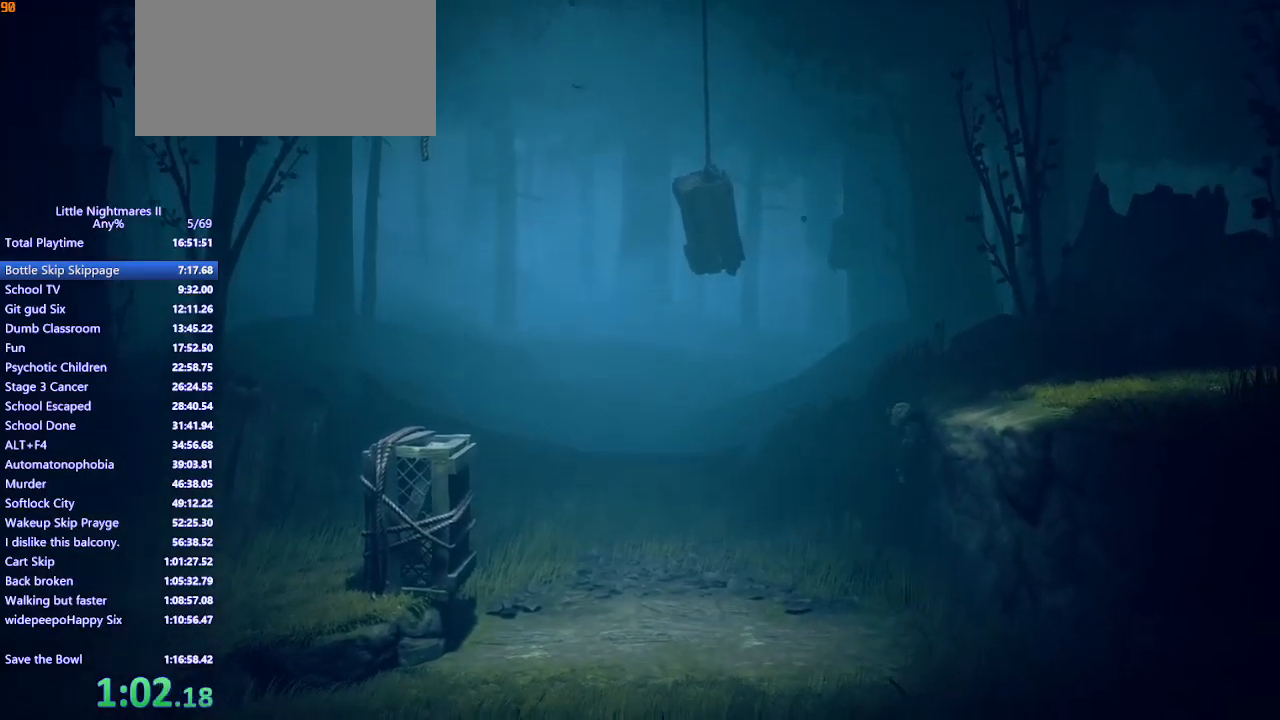
{"keys": ["d", "space"], "mouse": ["left", "mb4"], "events": [[233, "s", "up"]]}
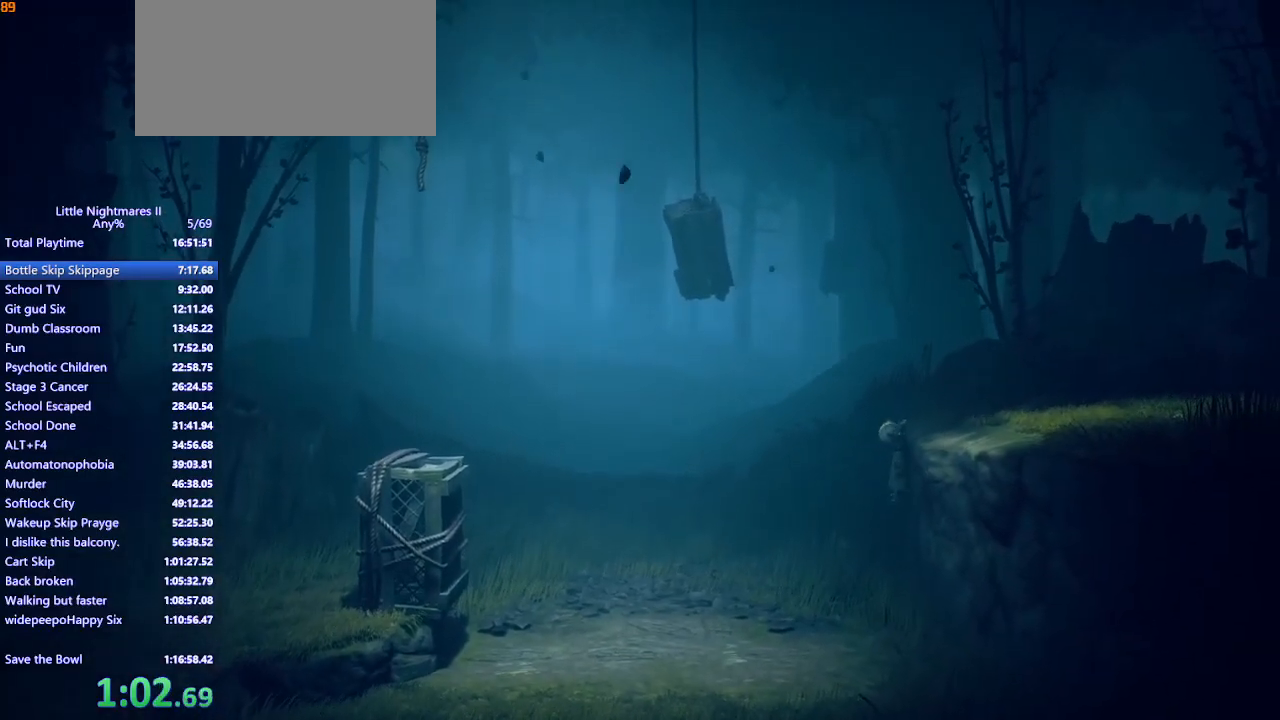
{"keys": ["s"], "mouse": ["mb4"], "events": [[100, "space", "up"], [167, "mouse_left", "up"], [167, "s", "down"], [300, "d", "up"], [400, "space", "down"], [500, "space", "up"]]}
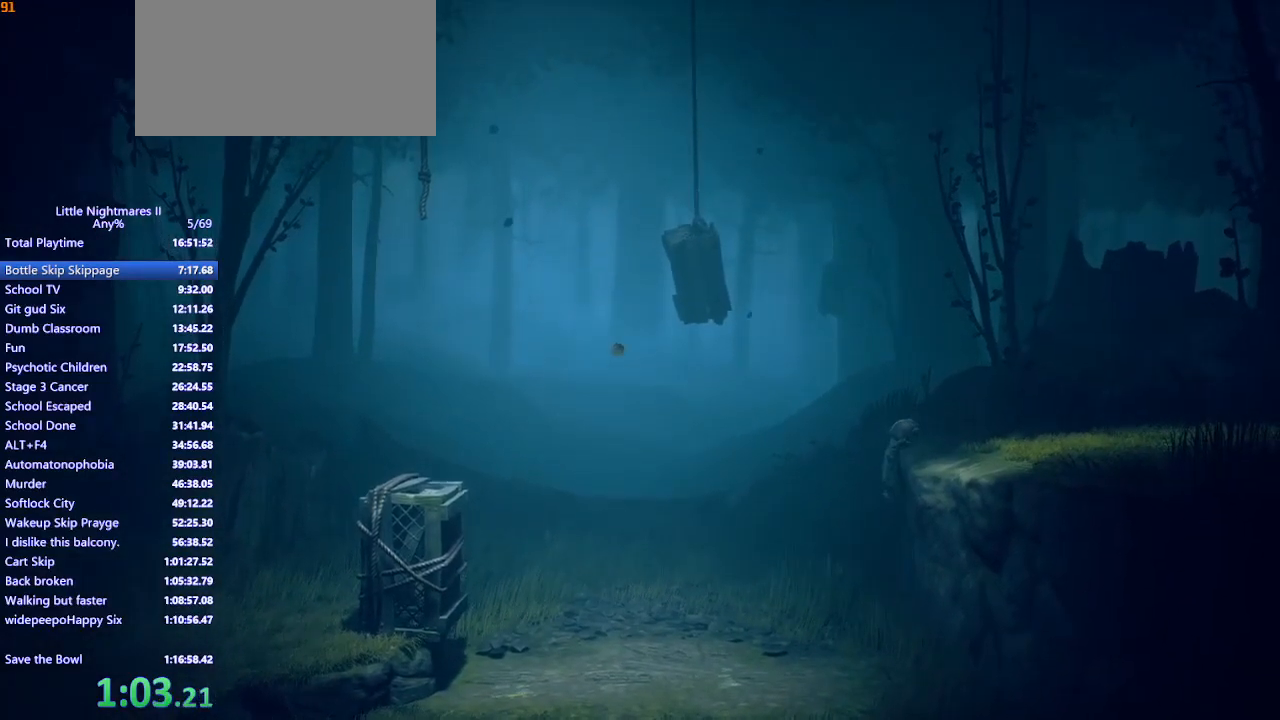
{"keys": ["s", "space"], "mouse": ["mb4"], "events": [[100, "space", "down"], [167, "space", "up"], [267, "space", "down"], [333, "space", "up"], [467, "space", "down"]]}
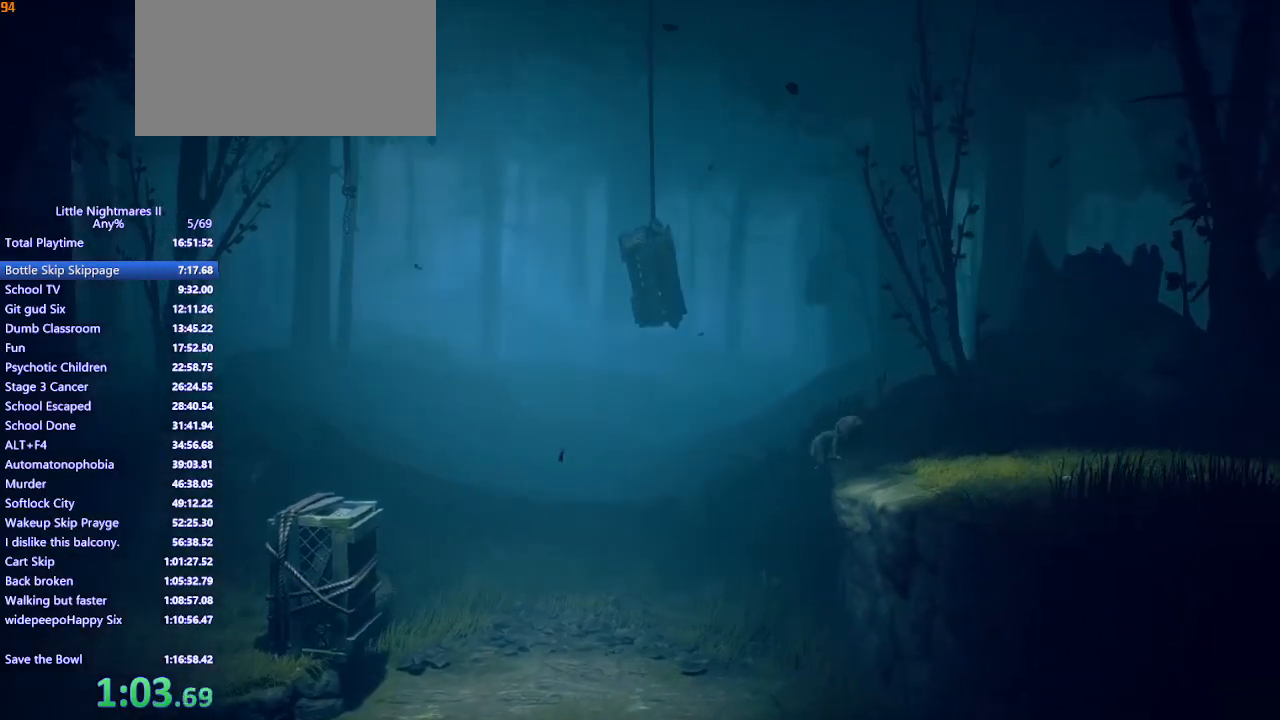
{"keys": ["s"], "mouse": ["mb4"], "events": [[33, "space", "up"], [133, "space", "down"], [200, "space", "up"], [300, "space", "down"], [333, "space", "up"], [433, "space", "down"], [467, "space", "up"]]}
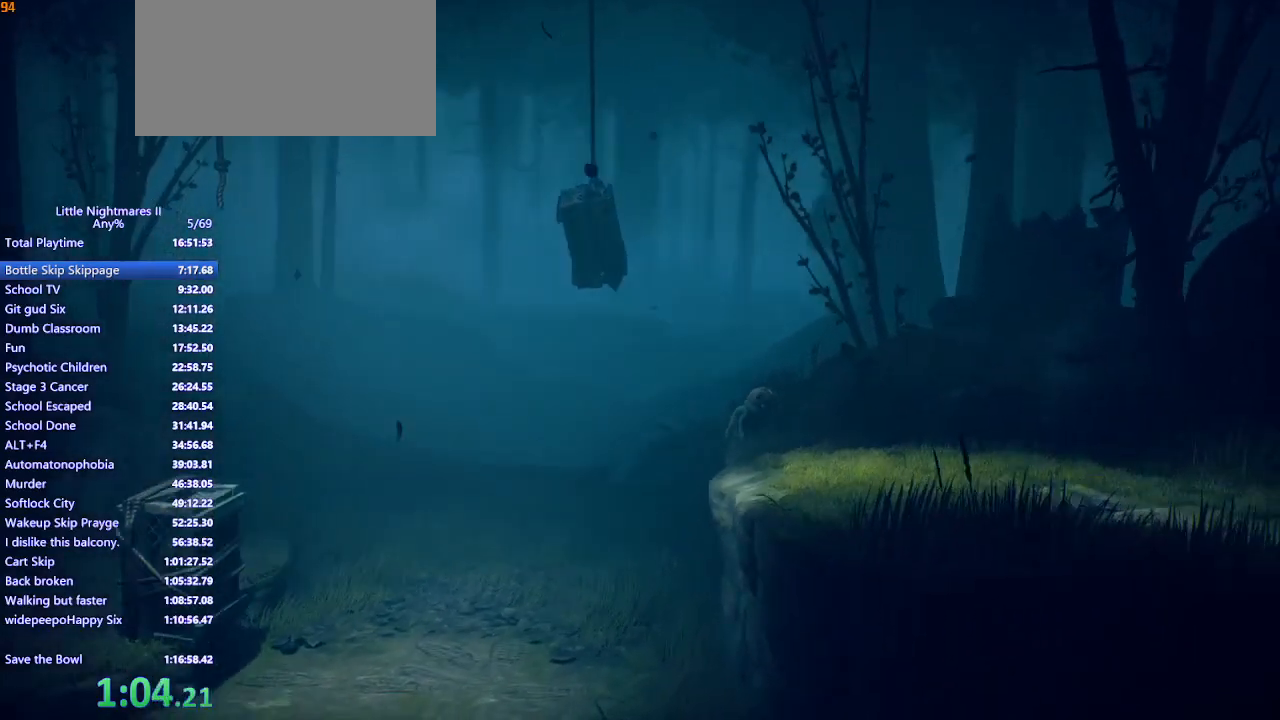
{"keys": ["s"], "mouse": ["mb4"], "events": []}
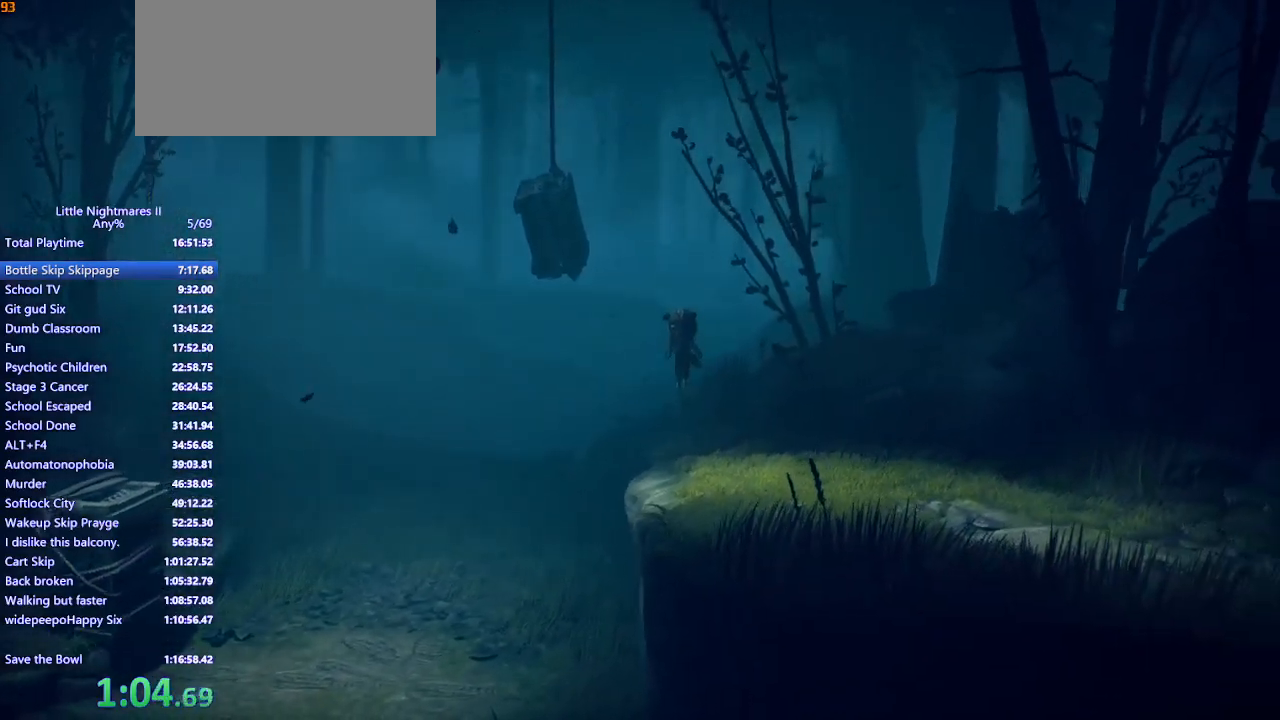
{"keys": ["d", "s"], "mouse": ["mb4"], "events": [[467, "d", "down"]]}
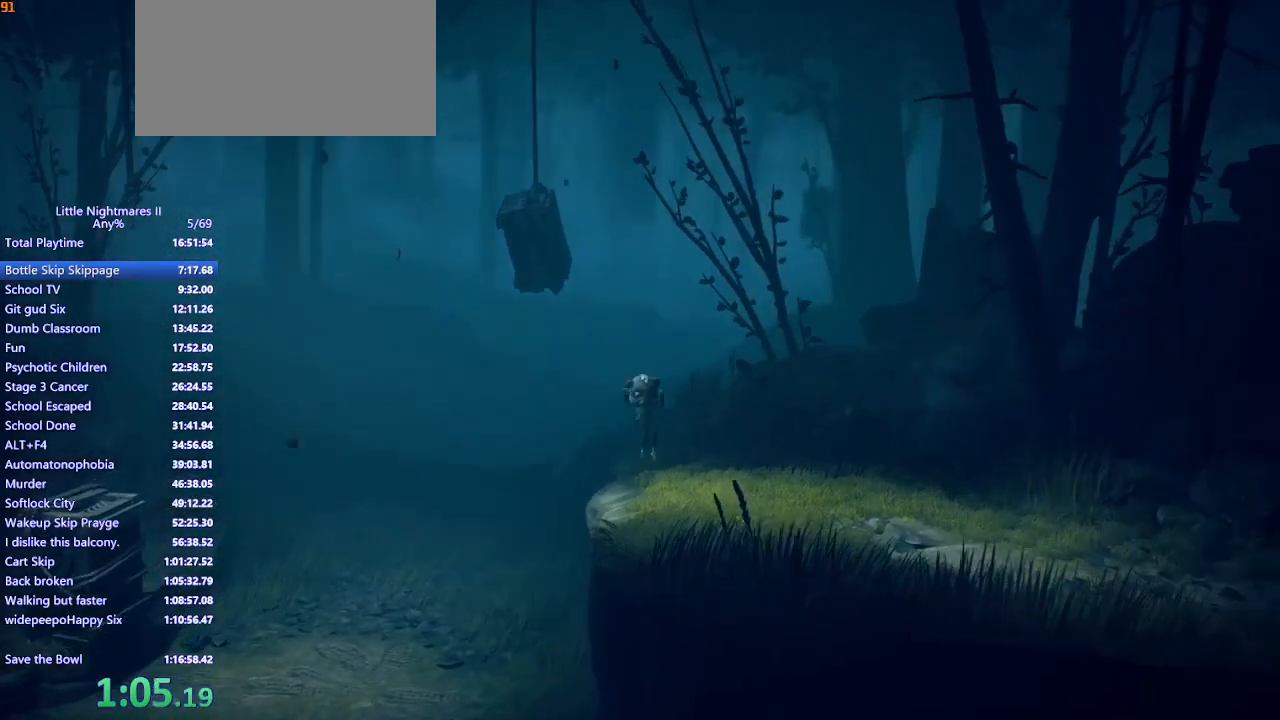
{"keys": ["d", "s"], "mouse": ["mb4"], "events": []}
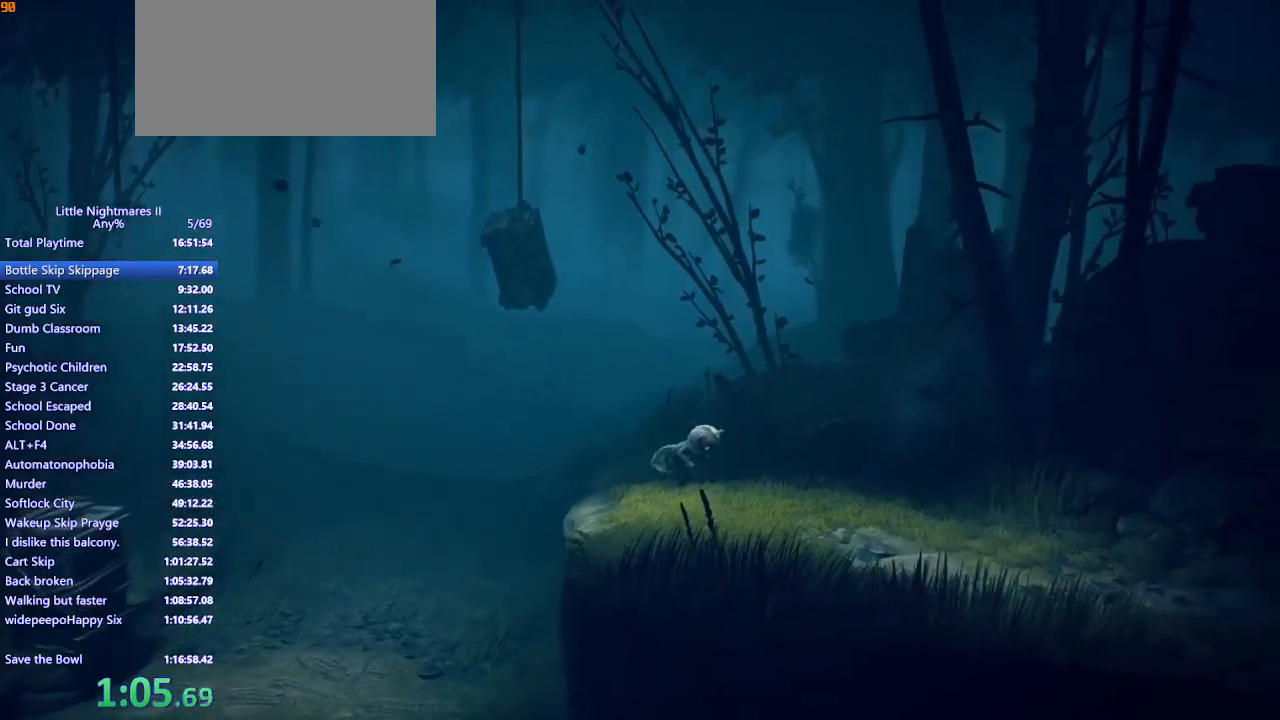
{"keys": ["d", "s", "space"], "mouse": ["mb4"], "events": [[133, "space", "down"]]}
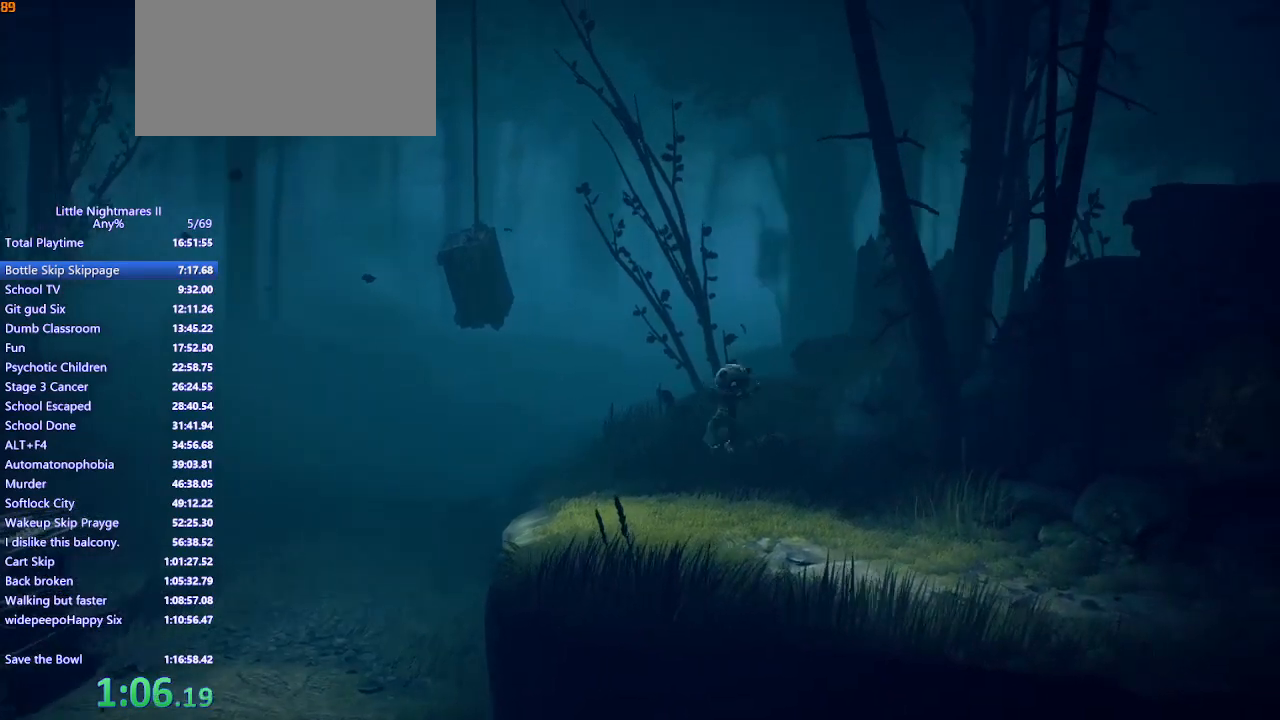
{"keys": ["d", "s", "space"], "mouse": ["mb4"], "events": []}
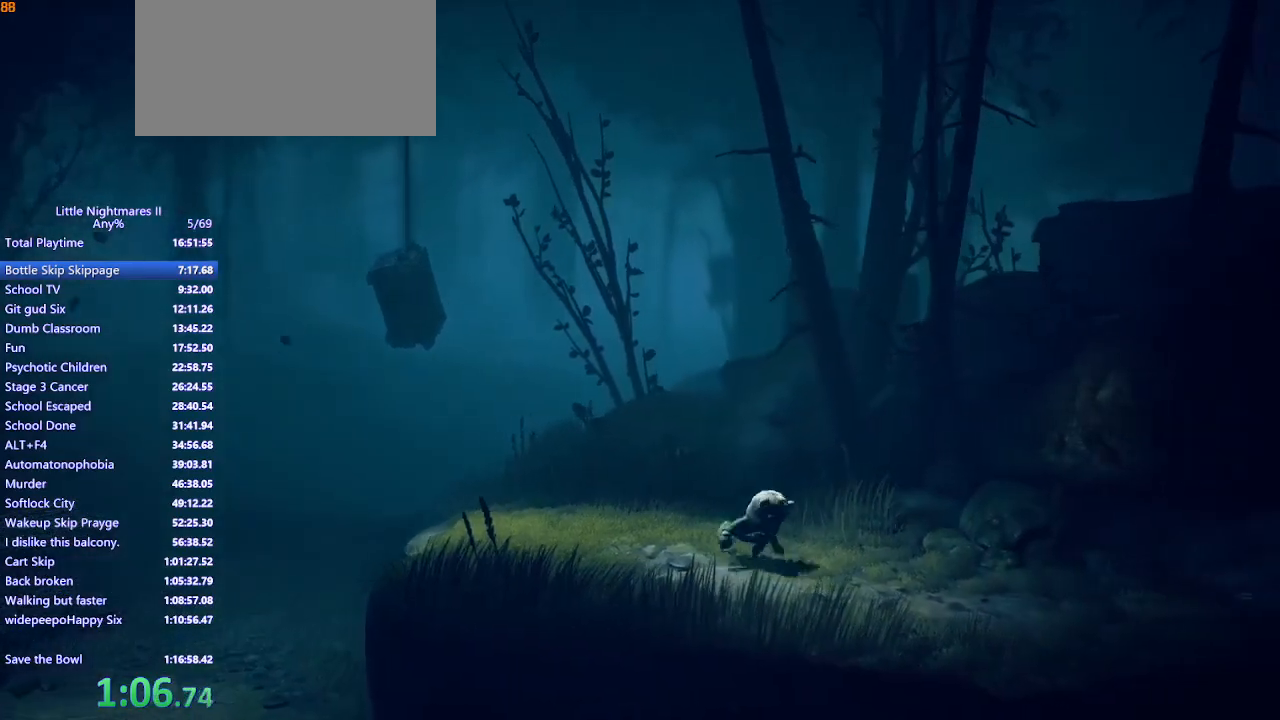
{"keys": ["d"], "mouse": ["mb4"], "events": [[67, "space", "up"], [267, "s", "up"]]}
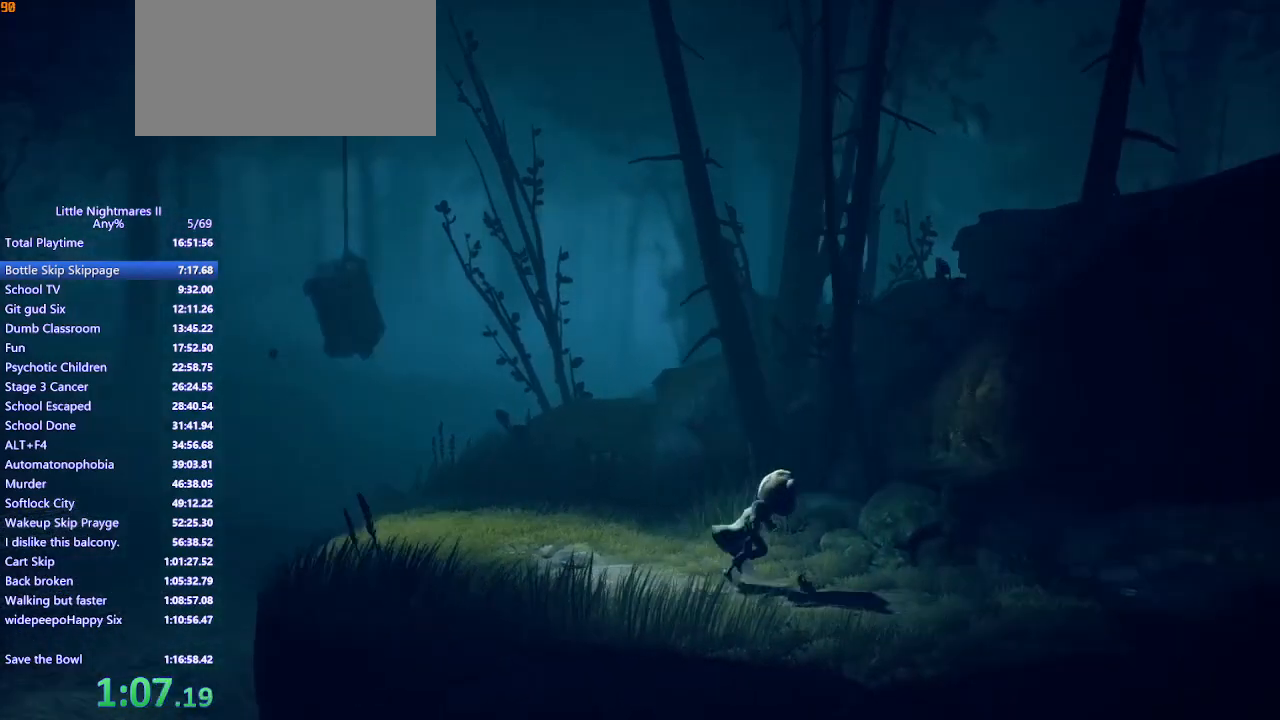
{"keys": ["d"], "mouse": ["mb4"], "events": [[367, "shift", "down"], [433, "shift", "up"]]}
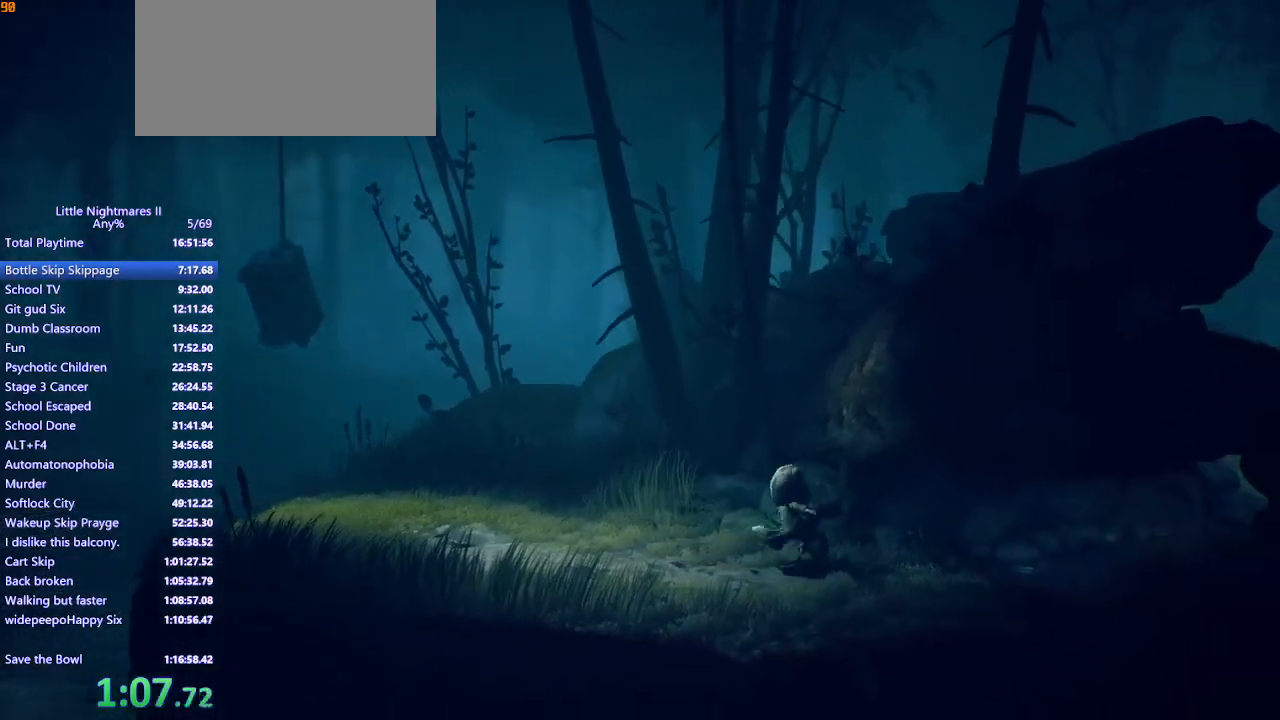
{"keys": ["d"], "mouse": ["mb4"], "events": []}
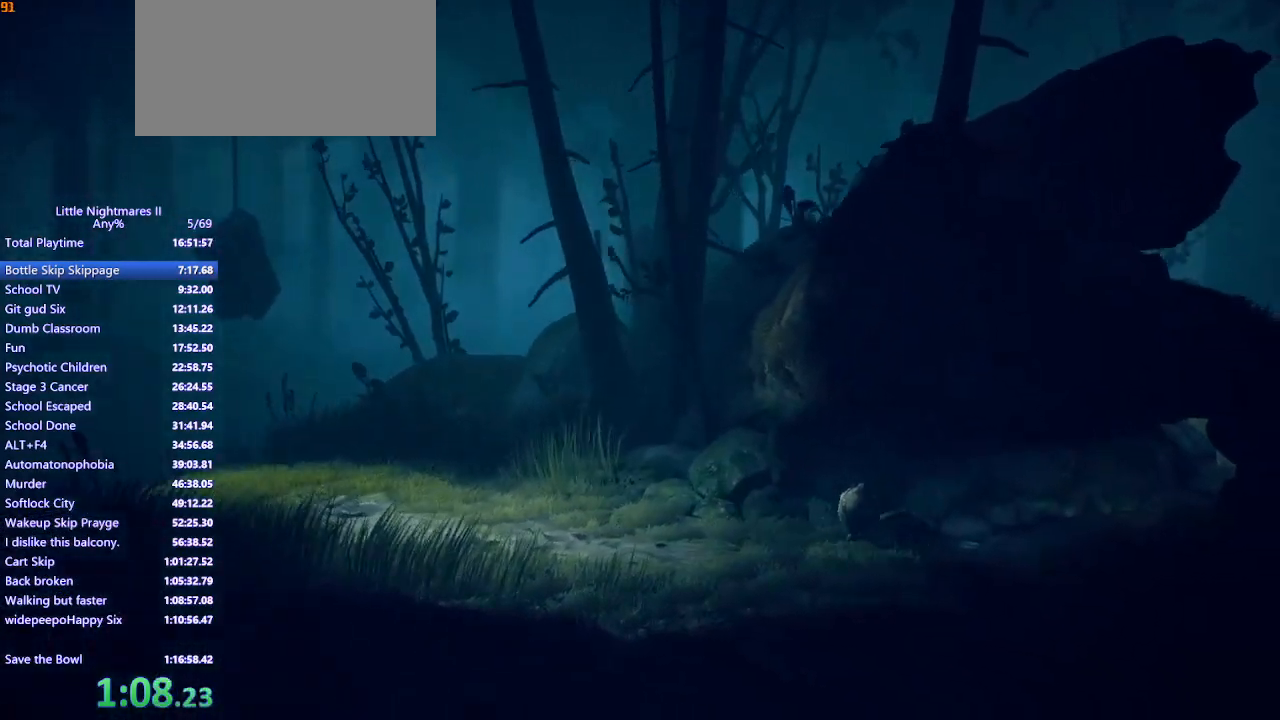
{"keys": ["d"], "mouse": ["mb4"], "events": []}
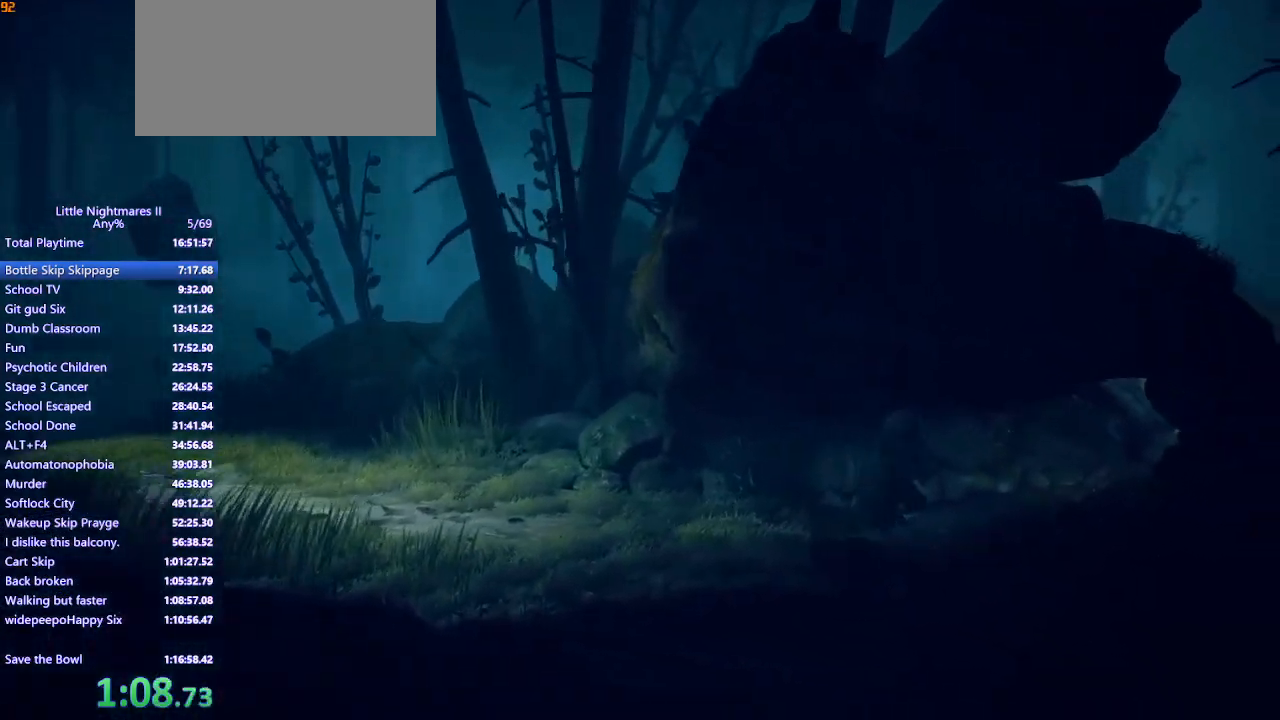
{"keys": ["d"], "mouse": ["mb4"], "events": []}
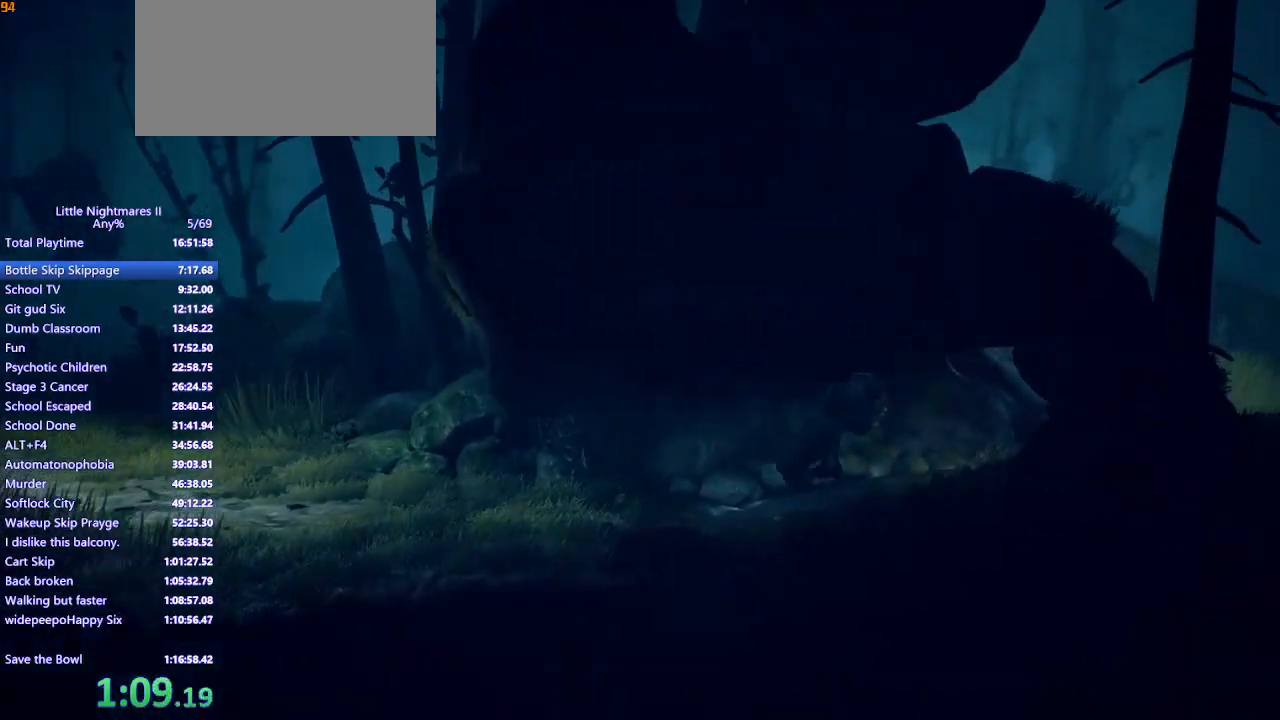
{"keys": ["d"], "mouse": ["mb4"], "events": []}
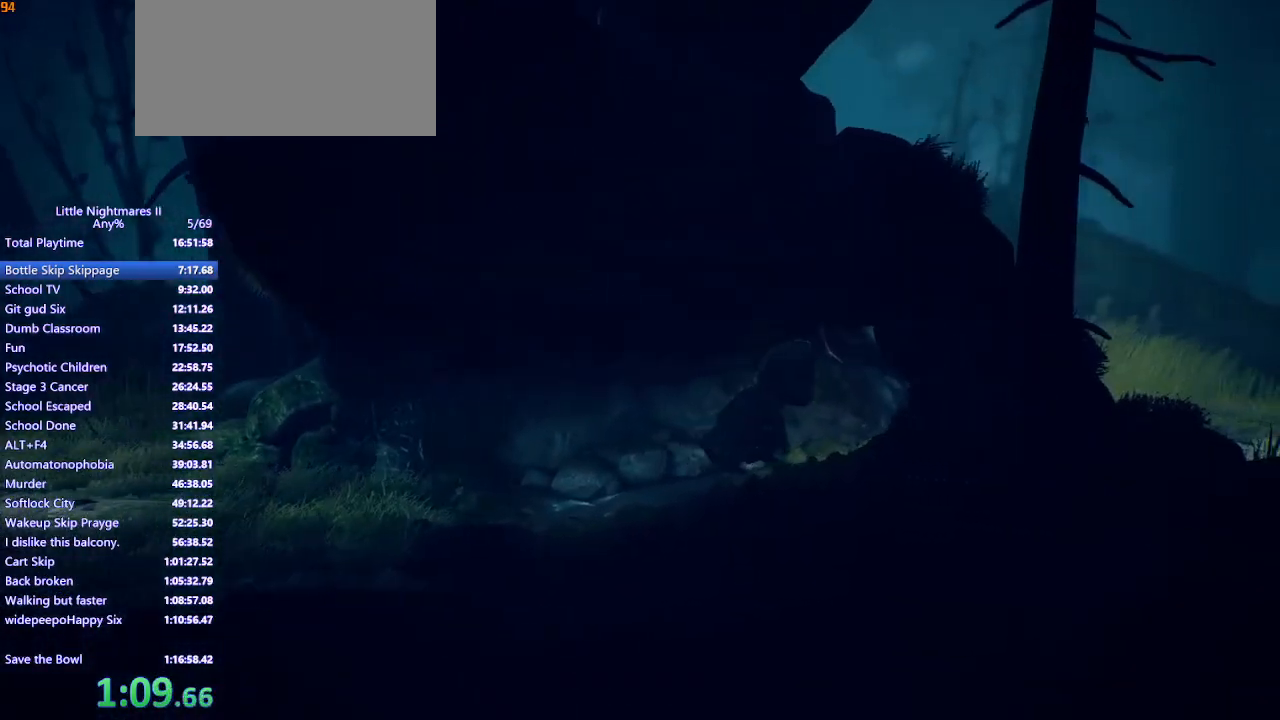
{"keys": ["d"], "mouse": ["mb4"], "events": []}
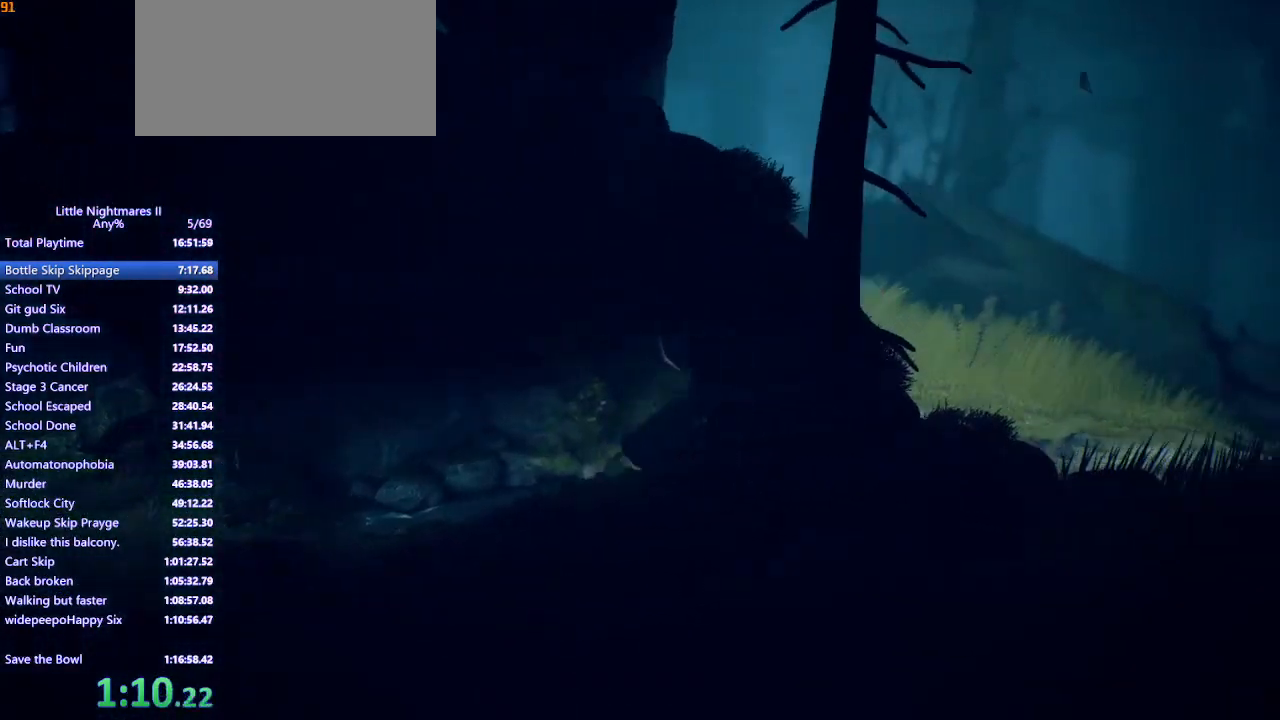
{"keys": ["d"], "mouse": ["mb4"], "events": []}
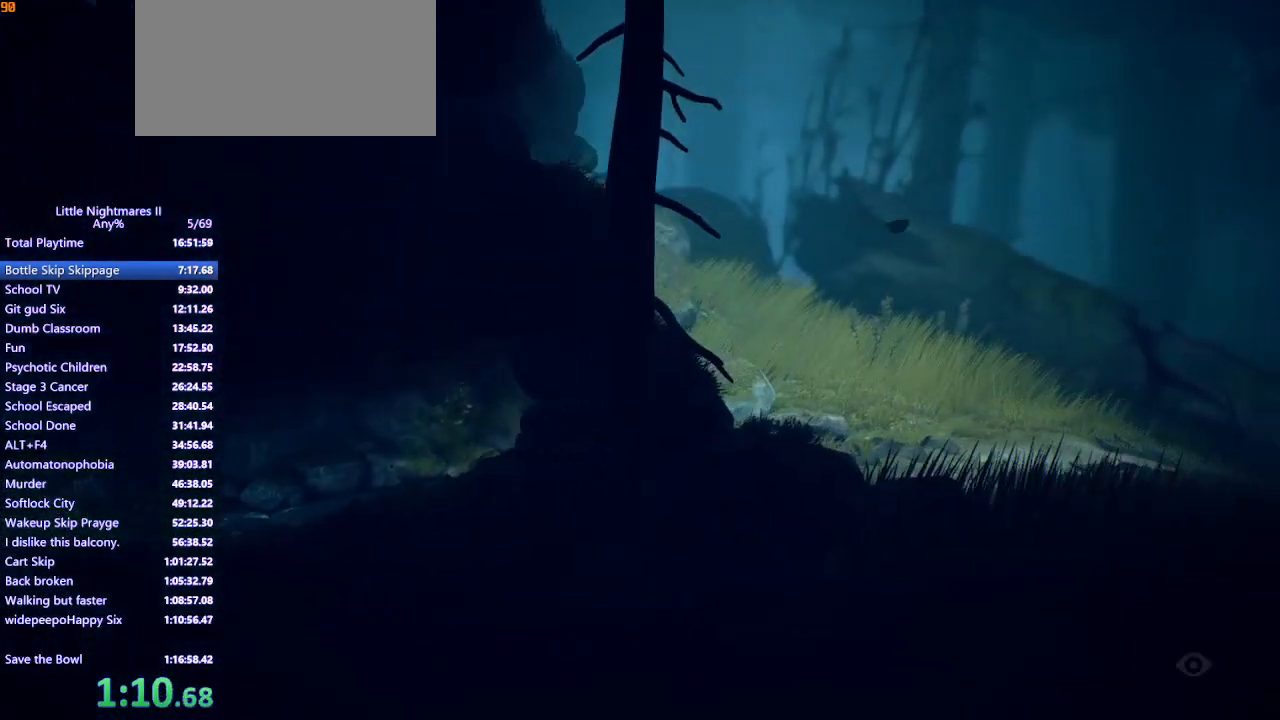
{"keys": ["d"], "mouse": ["mb4"], "events": []}
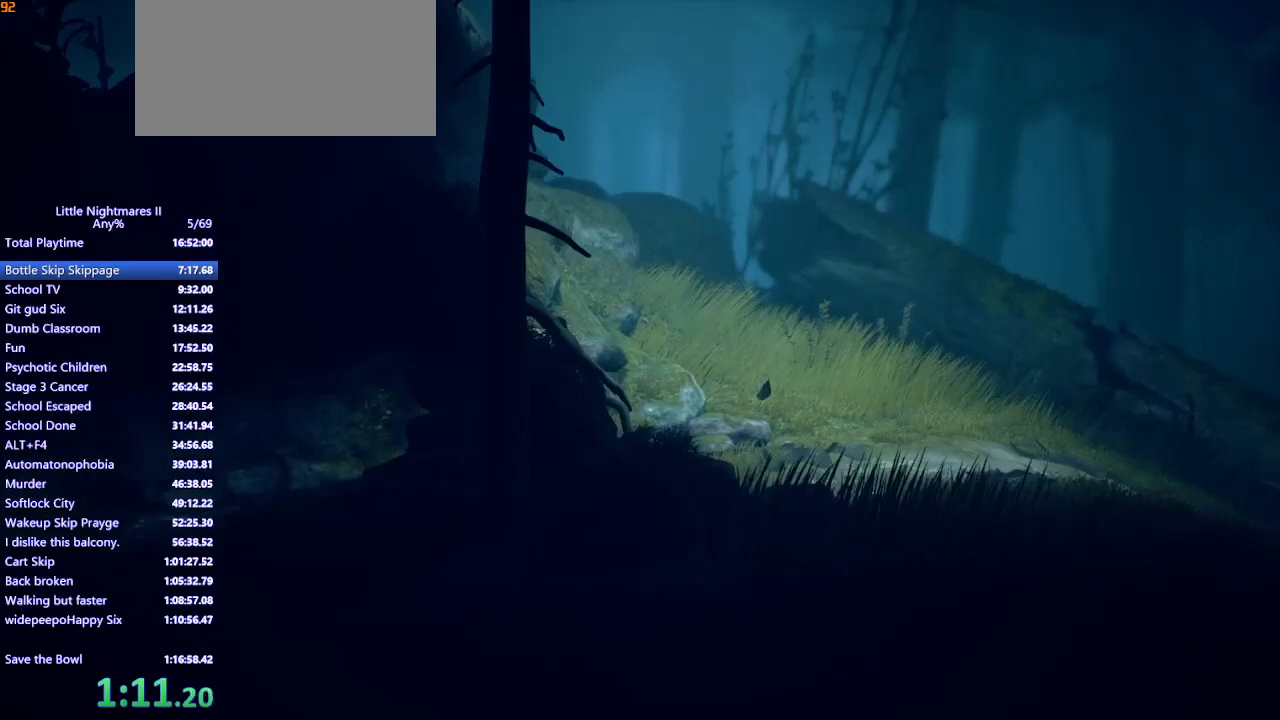
{"keys": ["d"], "mouse": ["mb4"], "events": []}